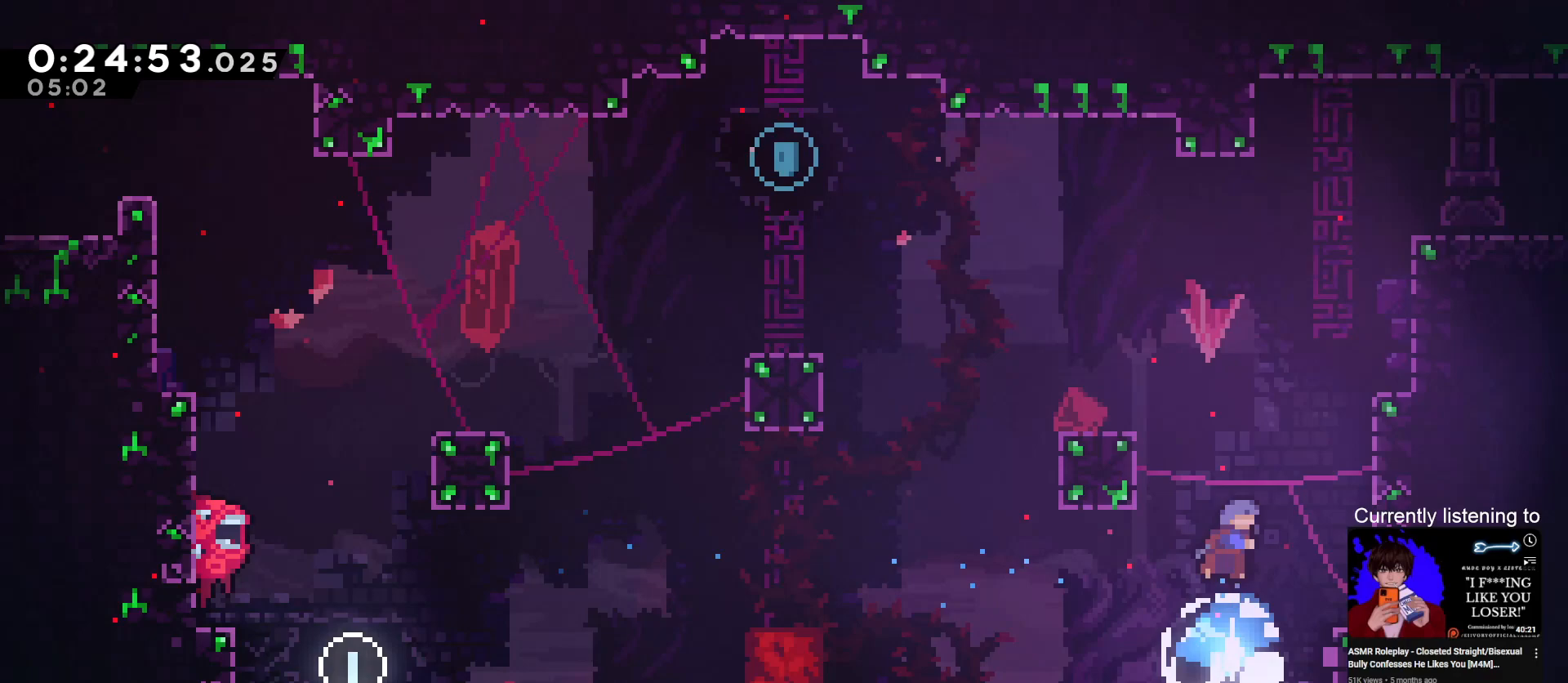
Gameplay with keyboard; each line is a JSON object with the keys held at the frame after it. "events" lists presses ("down") and releases ("up") of "dash", "down", "grab", "jump", "left", "right", "skip" and "up" between this image and that frame as [ms after this image, input, new state], when the widget could be followed in between. No other keys are recorded. Mouse input is not recorded. Key names are as the overlay labels them; some are game actions (e.g. jump) rather than physical keys.
{"keys": ["grab"], "events": [[67, "left", "down"], [333, "jump", "down"], [333, "up", "up"], [367, "jump", "up"], [433, "left", "up"]]}
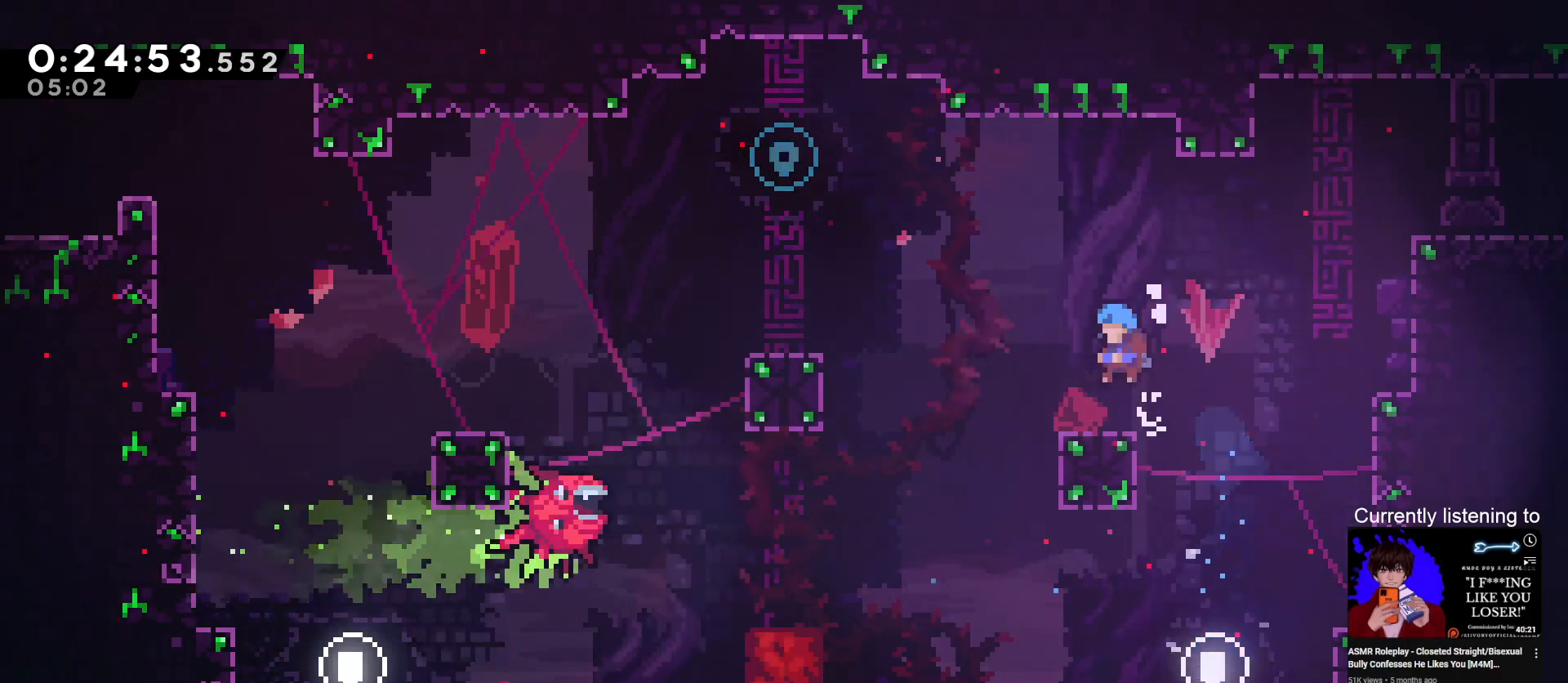
{"keys": ["dash", "left"], "events": [[33, "left", "down"], [167, "jump", "down"], [267, "jump", "up"], [267, "up", "down"], [333, "dash", "down"], [400, "grab", "up"], [500, "up", "up"]]}
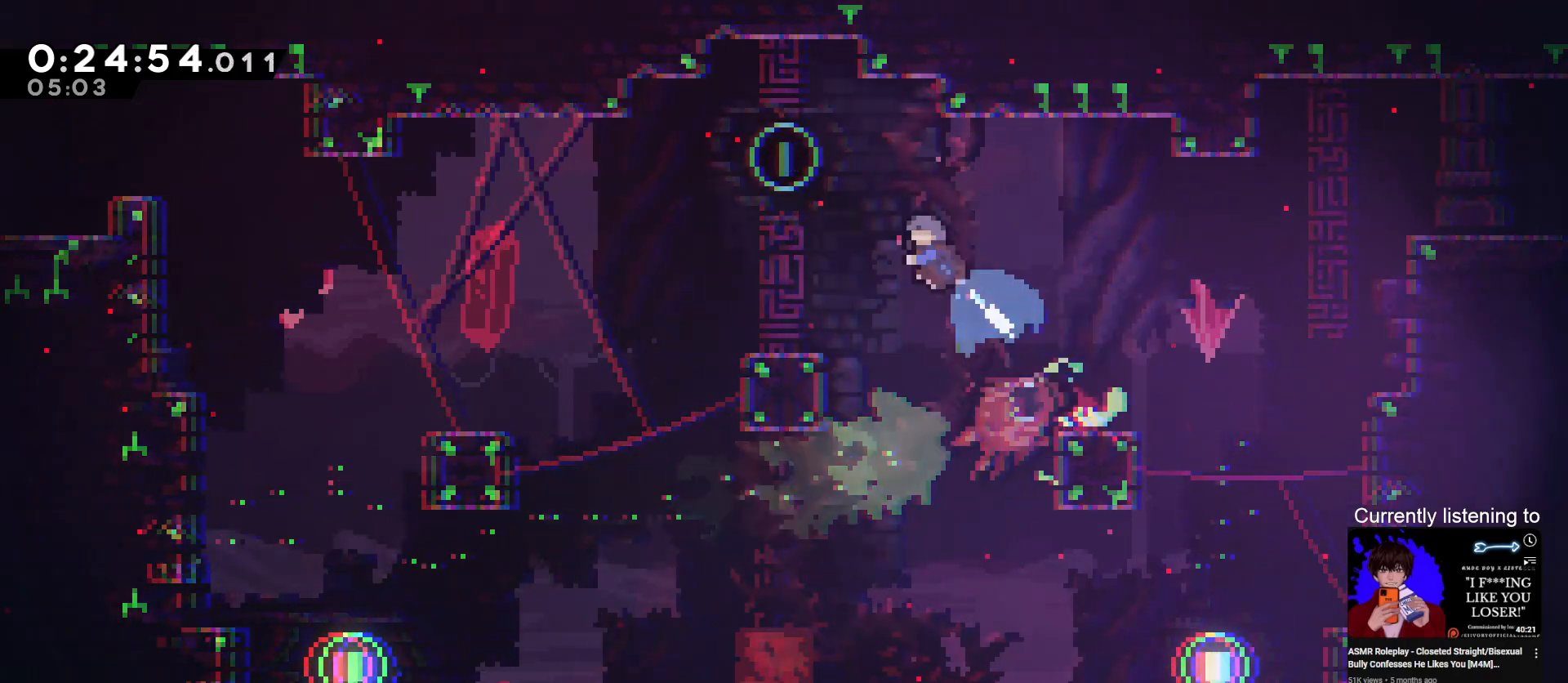
{"keys": ["grab", "right"], "events": [[133, "dash", "up"], [233, "left", "up"], [467, "grab", "down"], [500, "right", "down"]]}
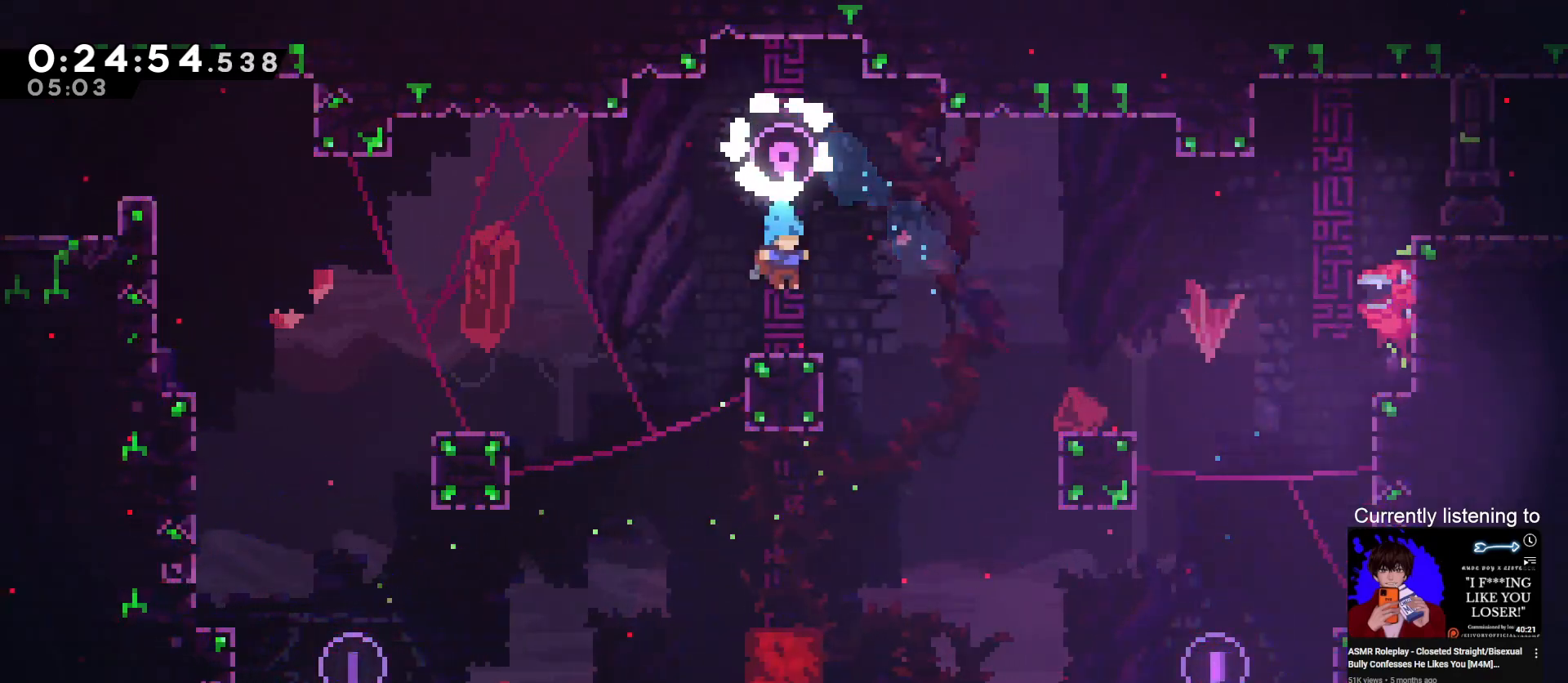
{"keys": ["grab", "right"], "events": [[200, "jump", "down"], [433, "jump", "up"]]}
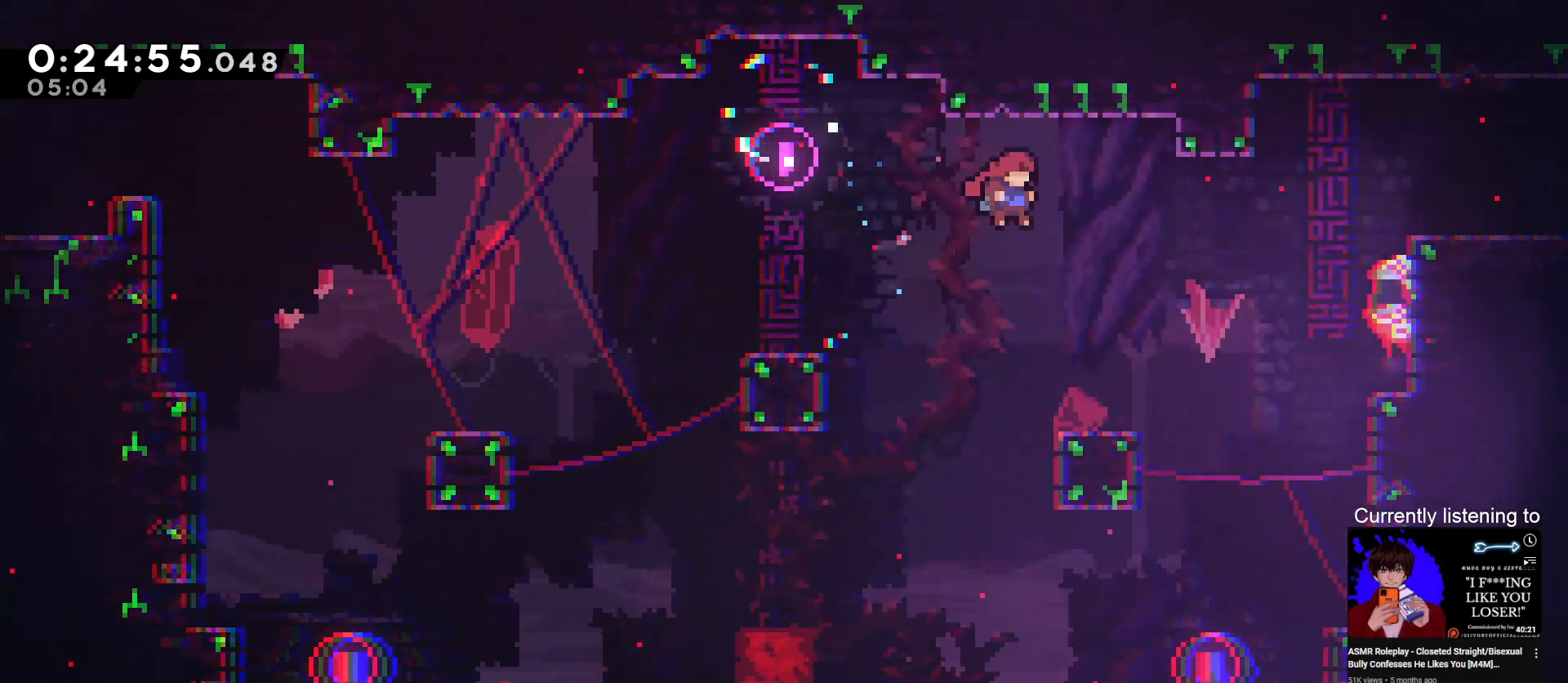
{"keys": ["grab", "right", "up"], "events": [[167, "dash", "down"], [167, "up", "down"], [433, "dash", "up"]]}
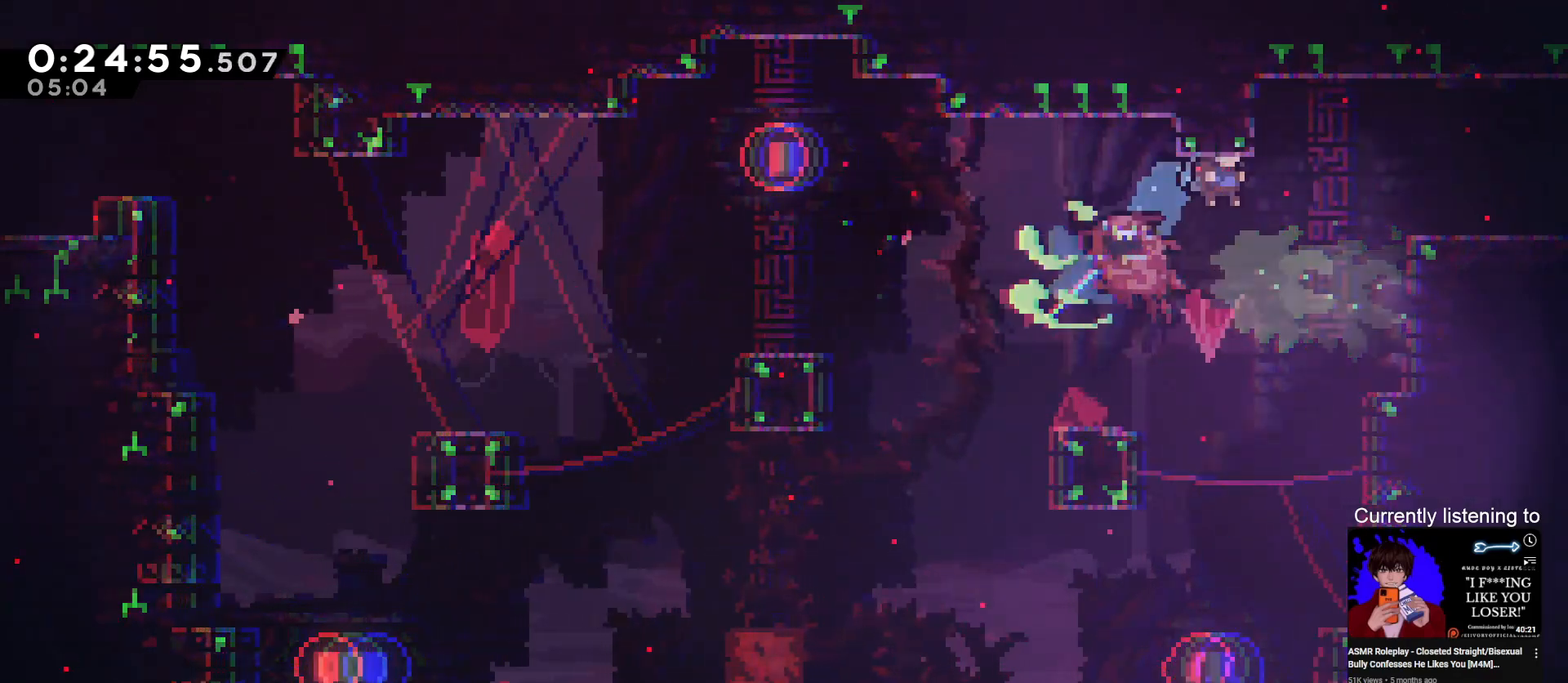
{"keys": ["grab", "jump"], "events": [[67, "up", "up"], [400, "right", "up"], [500, "jump", "down"]]}
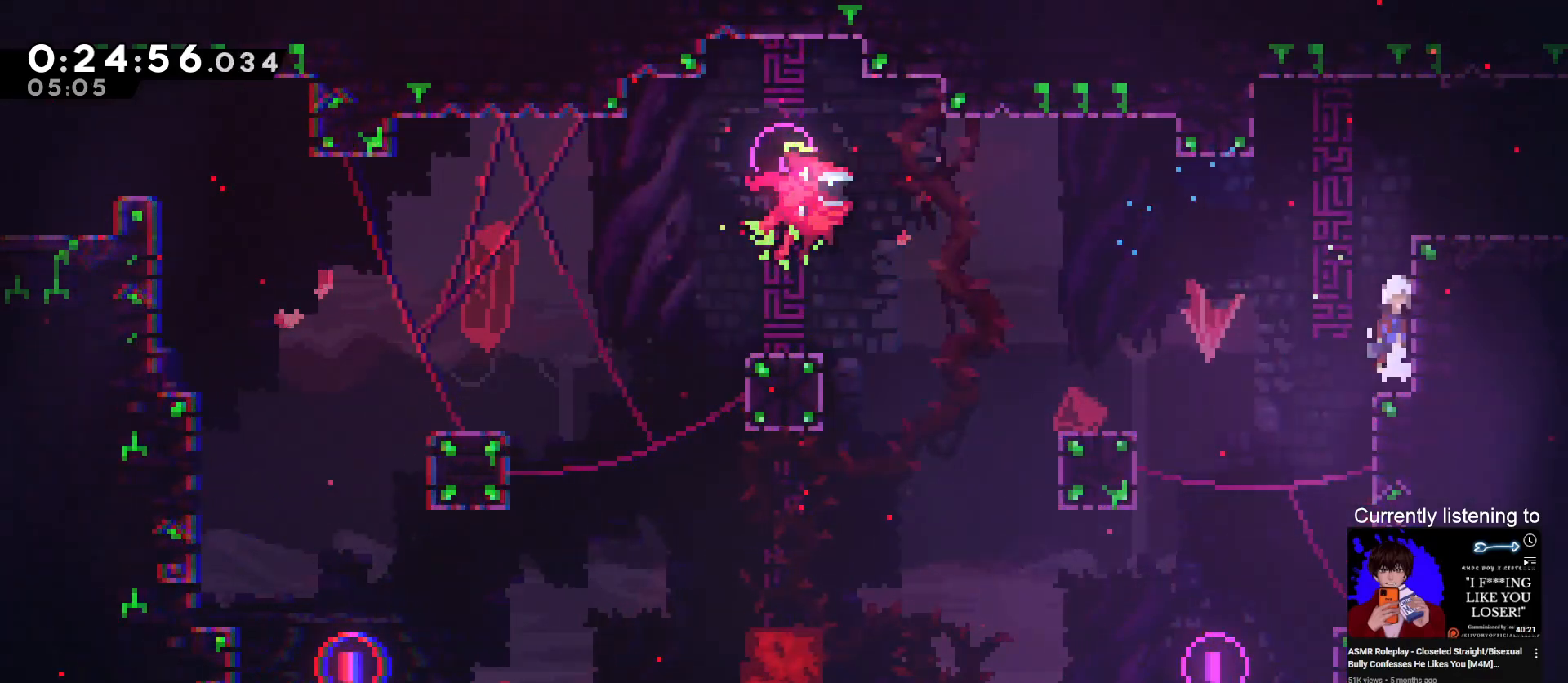
{"keys": ["grab", "jump", "right"], "events": [[300, "jump", "up"], [300, "right", "down"], [367, "jump", "down"]]}
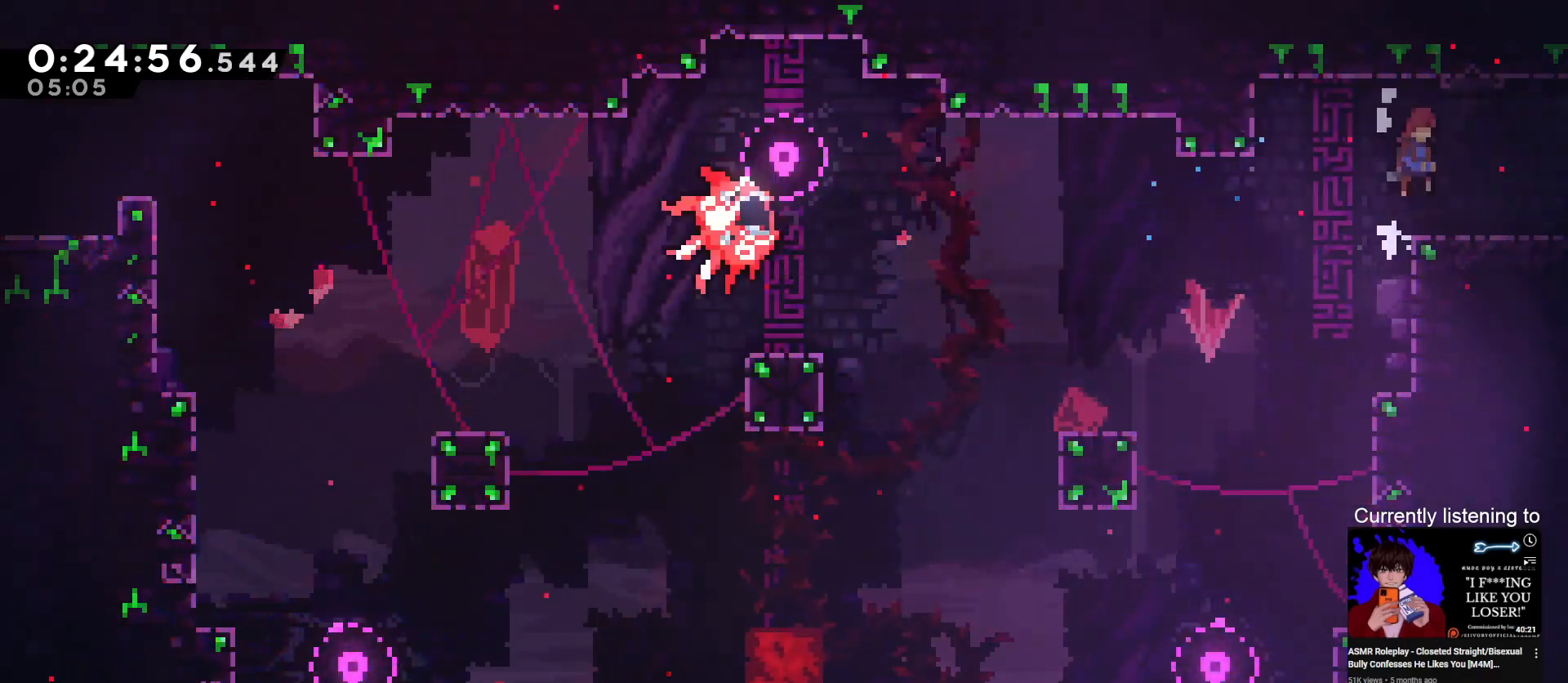
{"keys": ["dash", "down", "grab", "jump", "right"], "events": [[33, "jump", "up"], [167, "down", "down"], [267, "dash", "down"], [300, "jump", "down"], [400, "jump", "up"], [433, "jump", "down"]]}
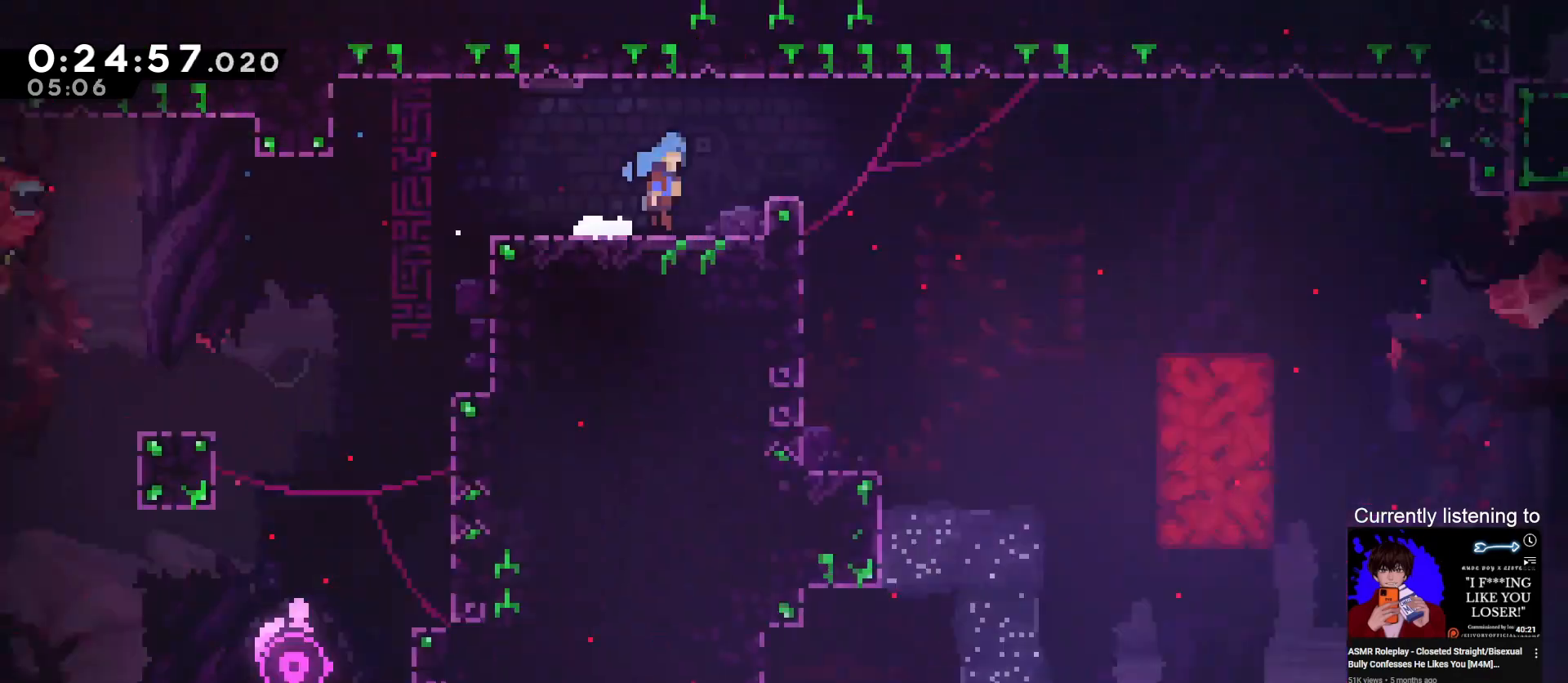
{"keys": ["grab", "jump", "right"], "events": [[267, "dash", "up"], [400, "down", "up"]]}
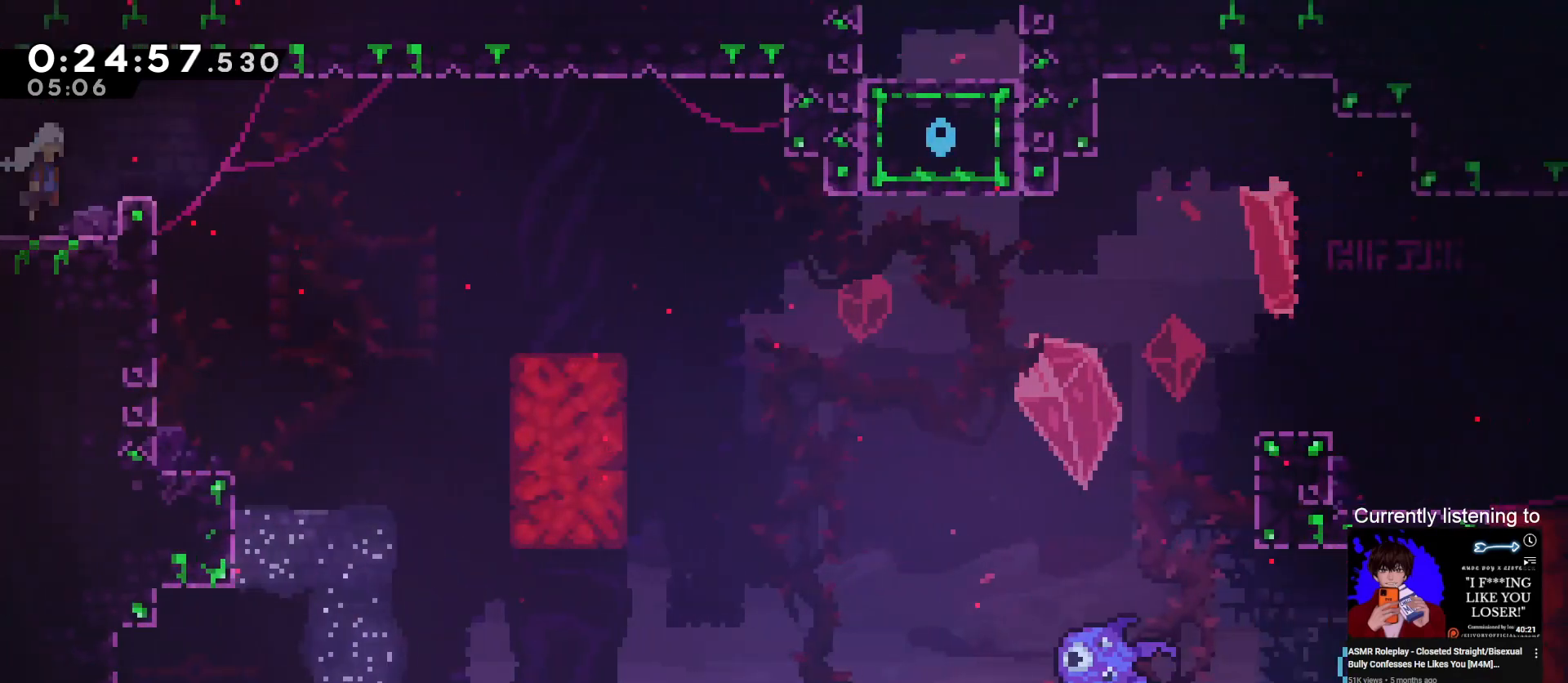
{"keys": ["grab", "right"], "events": [[100, "jump", "up"], [133, "grab", "up"], [300, "jump", "down"], [367, "grab", "down"], [433, "jump", "up"]]}
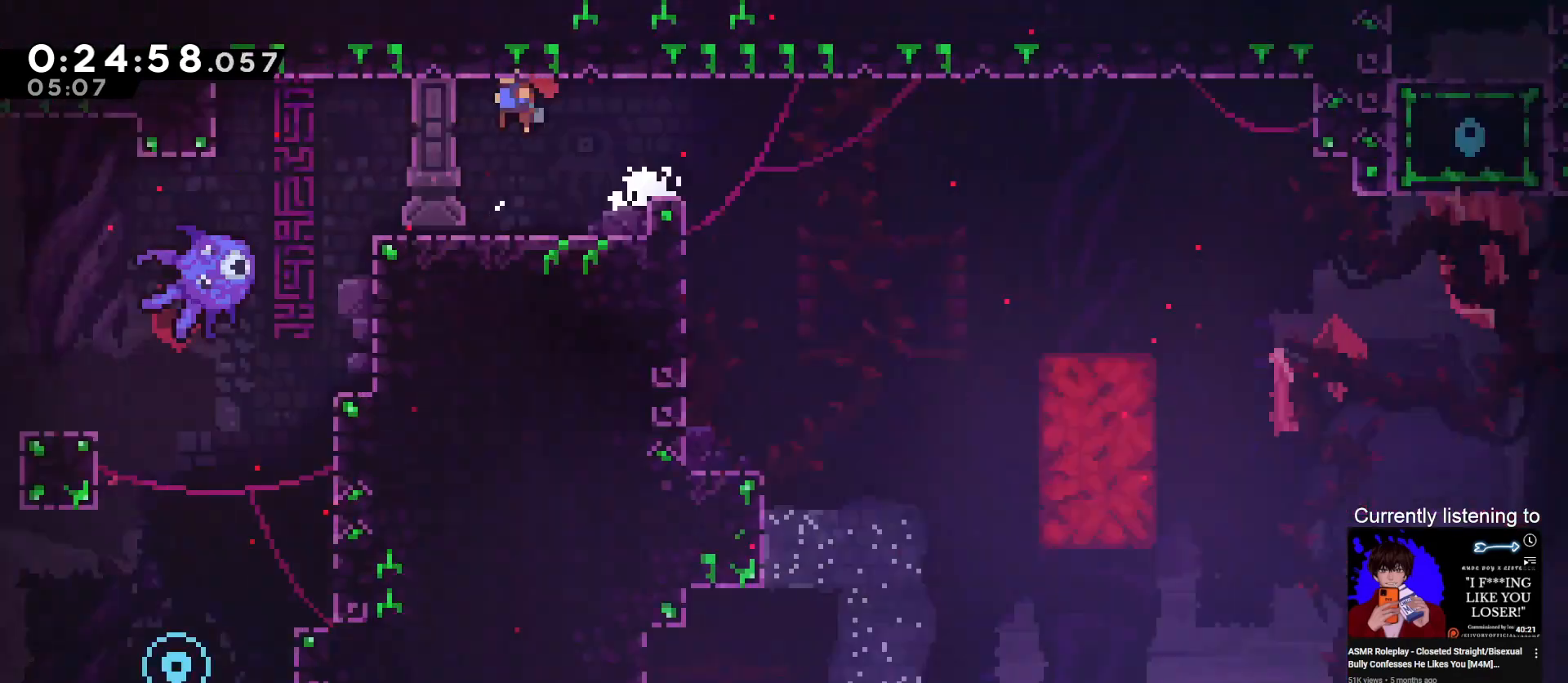
{"keys": ["grab", "right"], "events": [[33, "grab", "up"], [33, "right", "up"], [133, "right", "down"], [200, "grab", "down"]]}
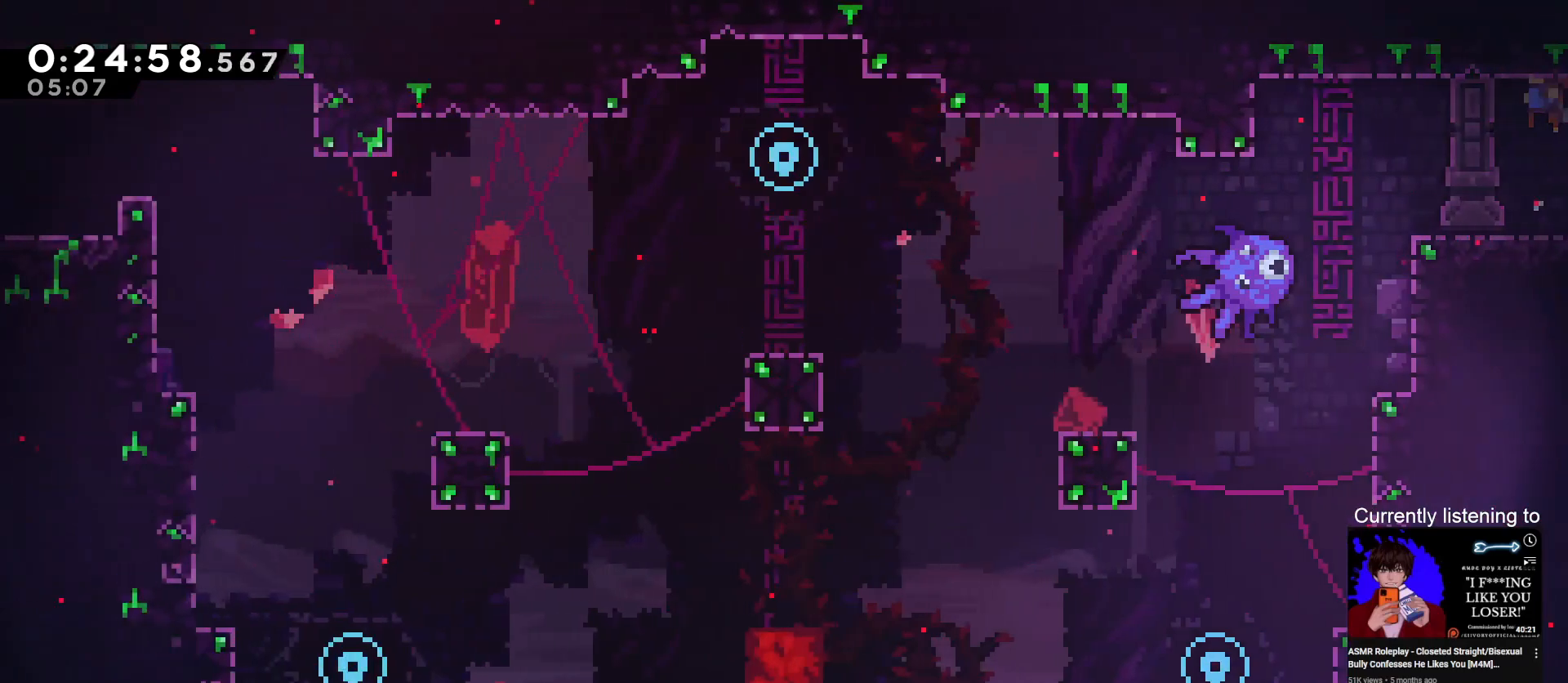
{"keys": ["dash", "grab", "right"], "events": [[133, "dash", "down"]]}
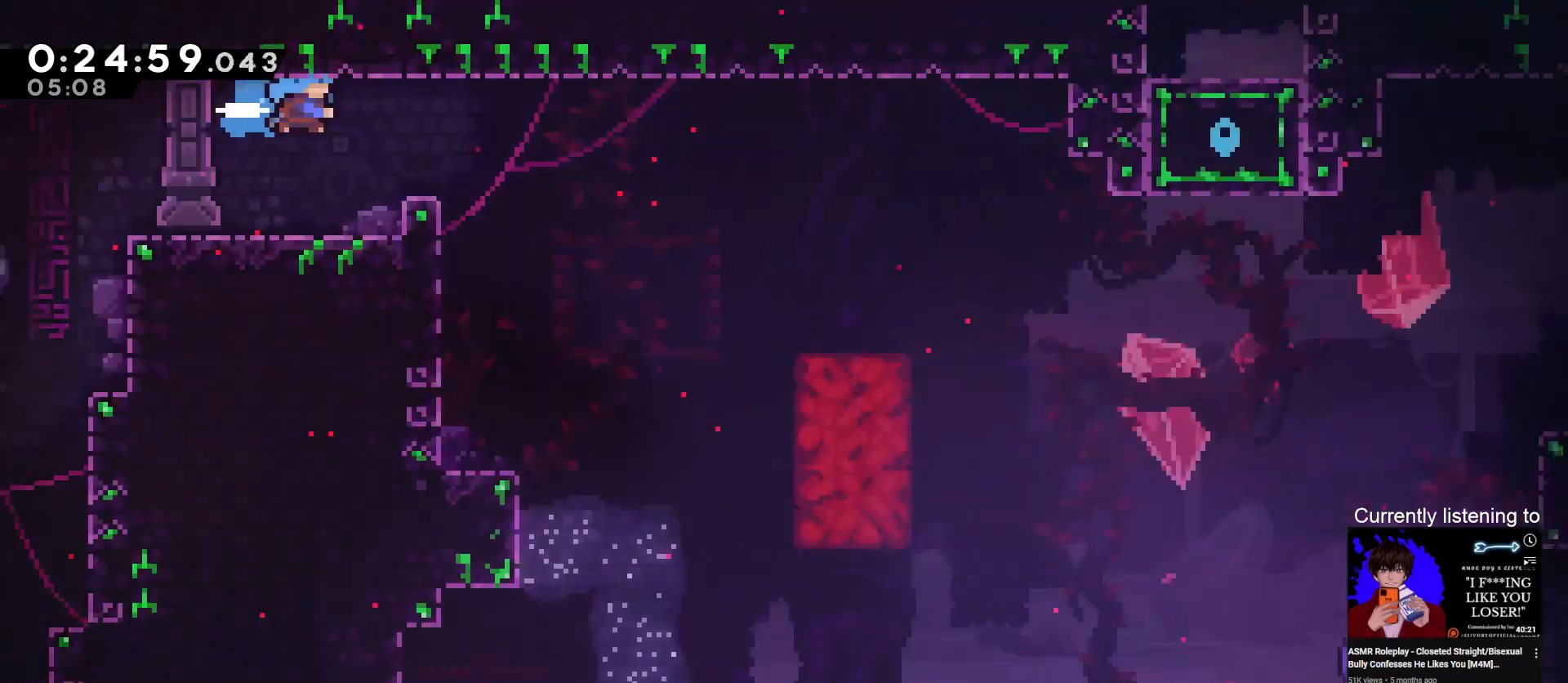
{"keys": ["grab", "right"], "events": [[333, "dash", "up"]]}
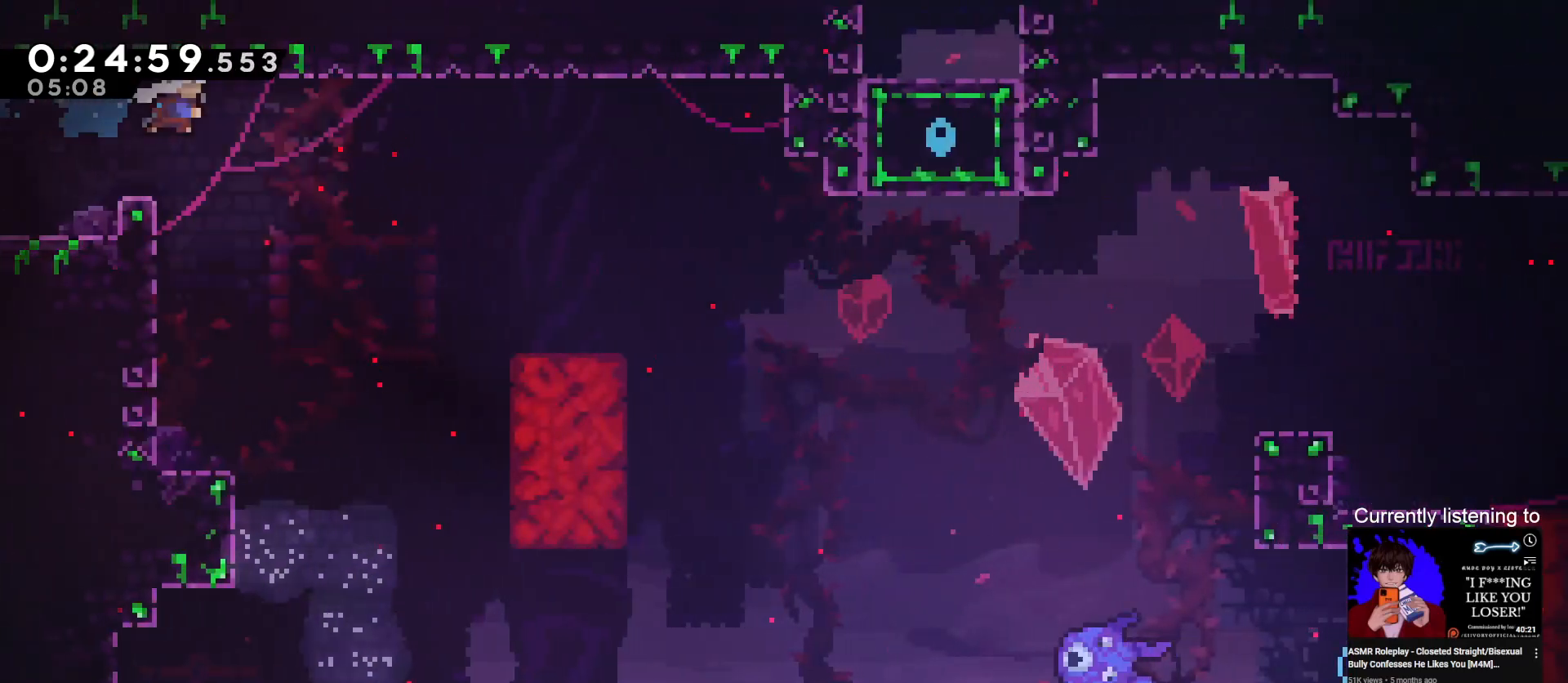
{"keys": ["left"], "events": [[100, "dash", "down"], [267, "dash", "up"], [333, "grab", "up"], [333, "left", "down"], [333, "right", "up"]]}
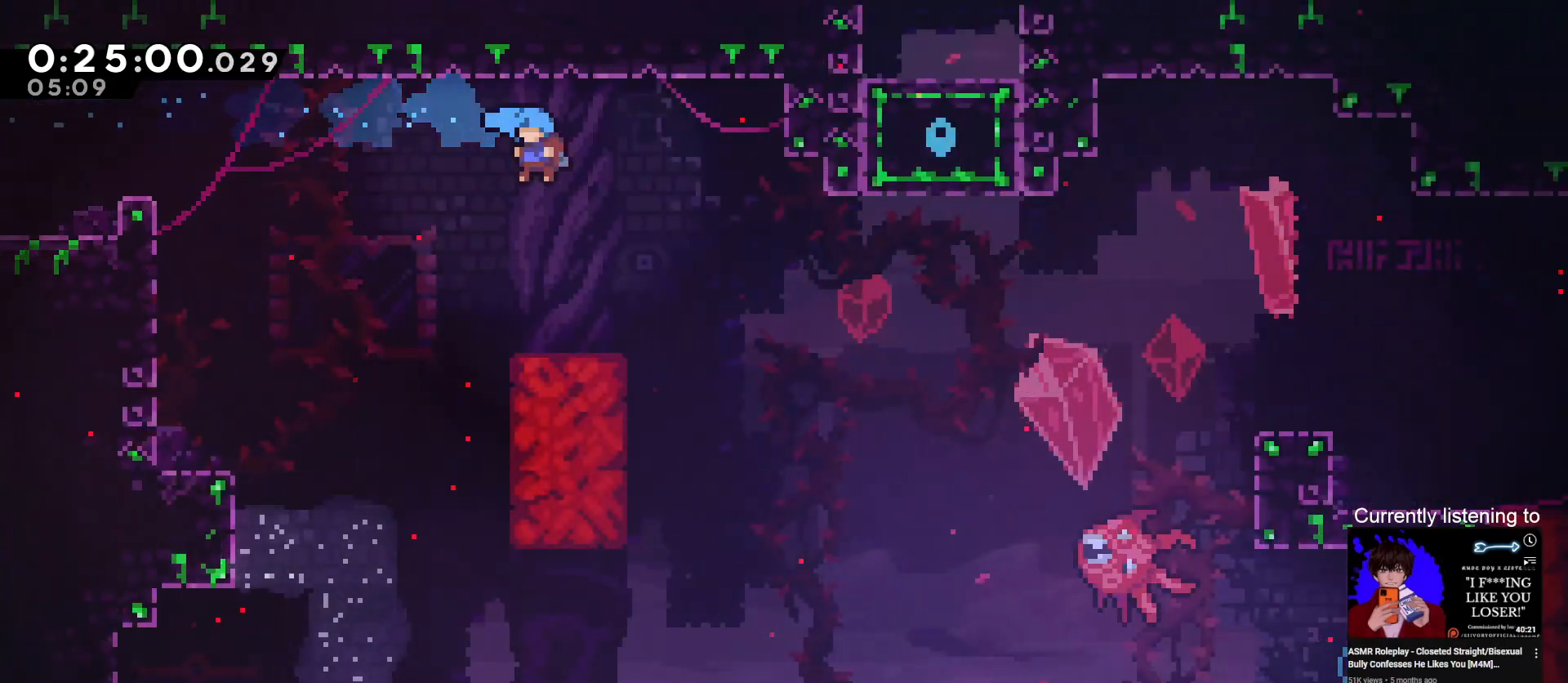
{"keys": ["right"], "events": [[67, "left", "up"], [133, "right", "down"], [167, "grab", "down"], [333, "jump", "down"], [400, "grab", "up"], [467, "jump", "up"]]}
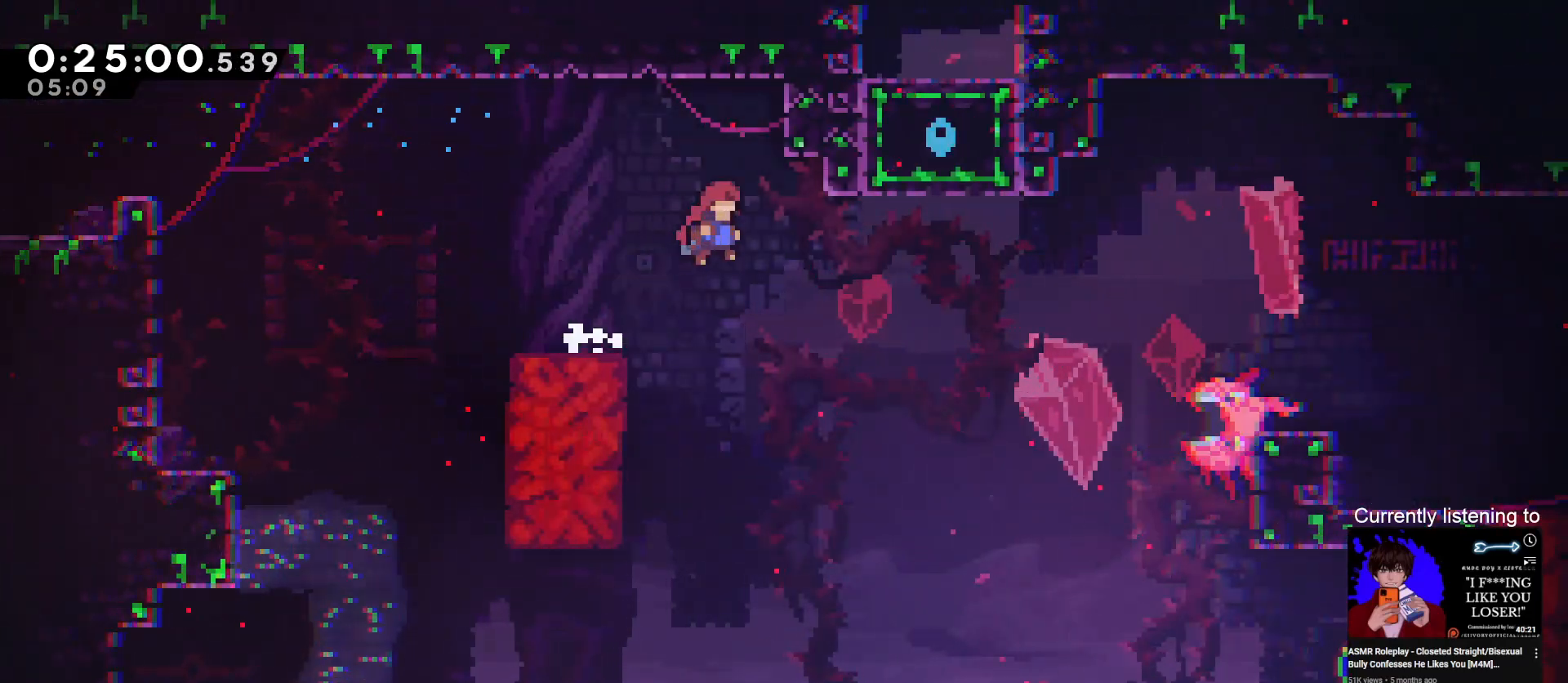
{"keys": ["right", "up"], "events": [[200, "up", "down"], [233, "dash", "down"], [433, "dash", "up"]]}
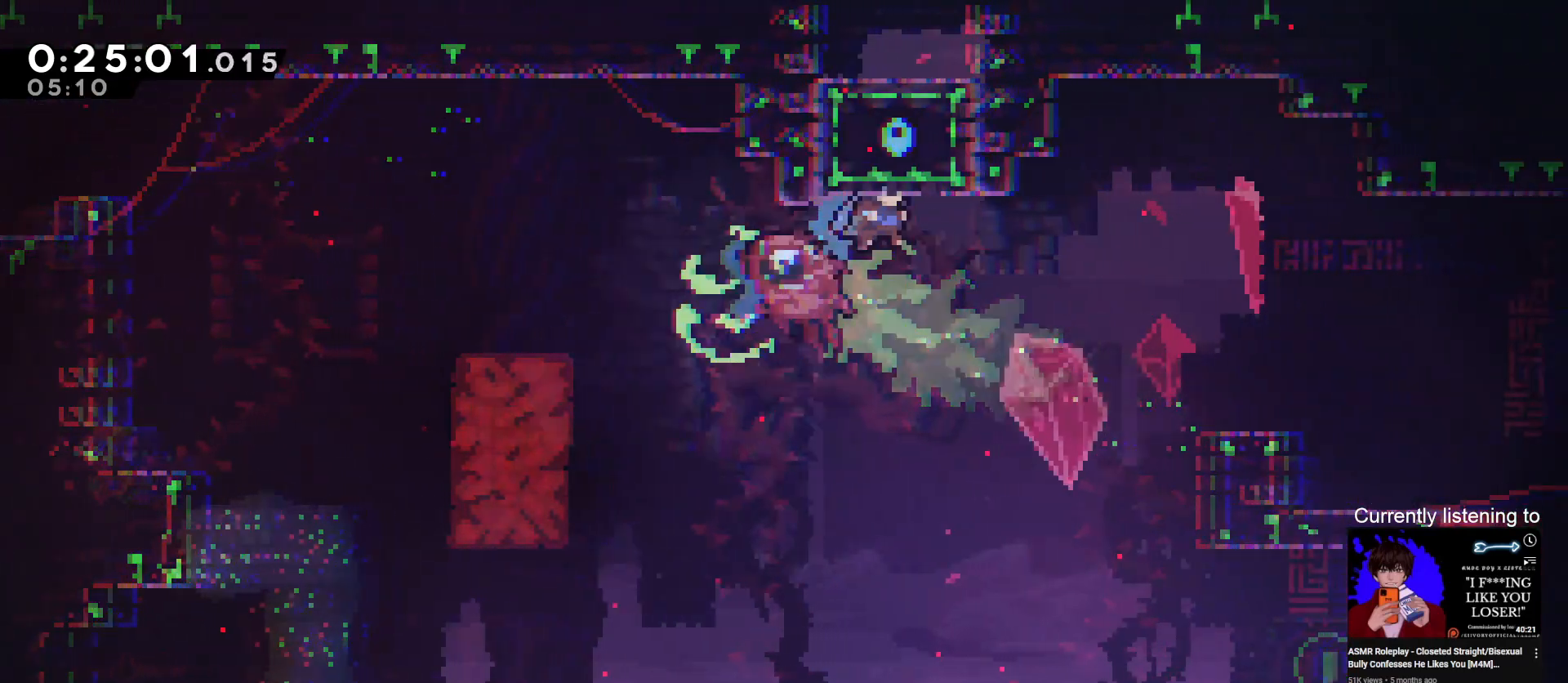
{"keys": ["right"], "events": [[33, "up", "up"], [367, "right", "up"], [500, "right", "down"]]}
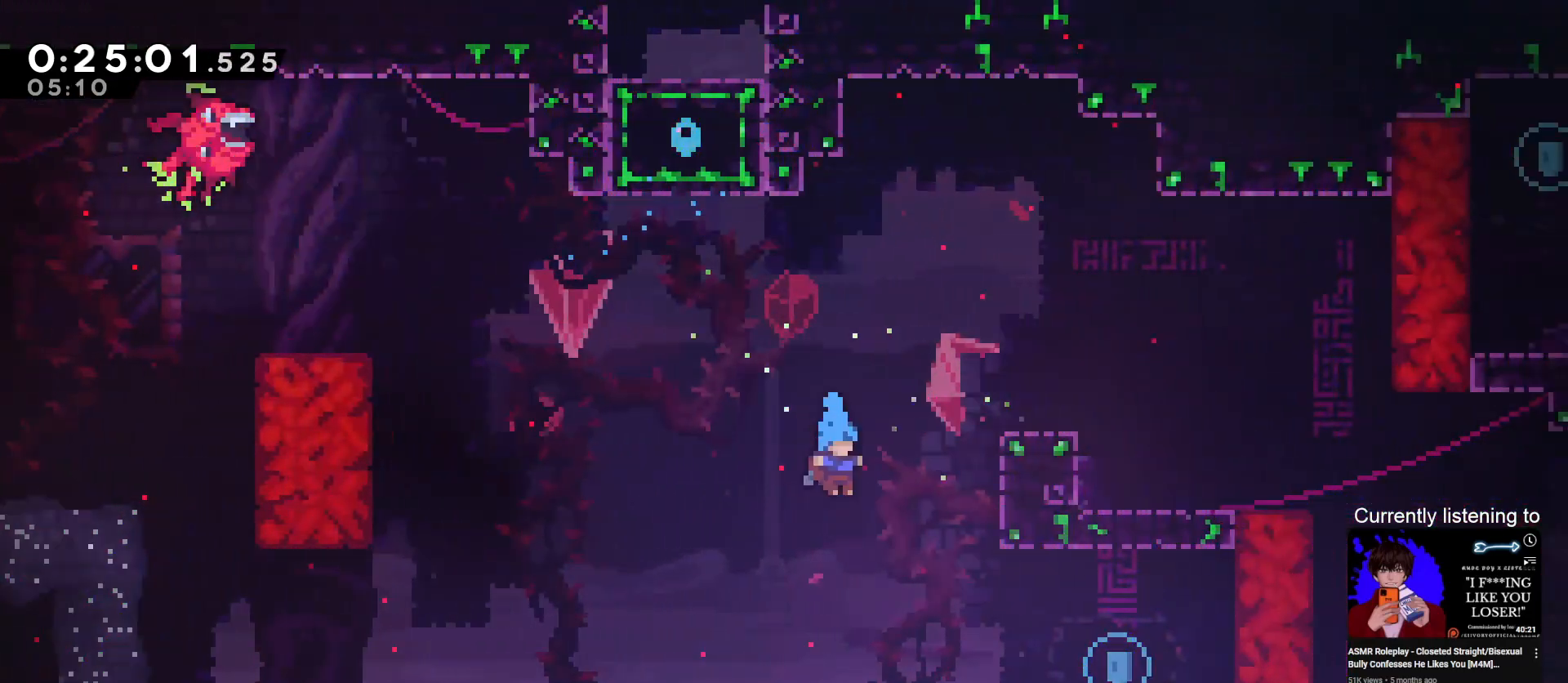
{"keys": ["grab", "jump", "right"], "events": [[300, "grab", "down"], [400, "jump", "down"]]}
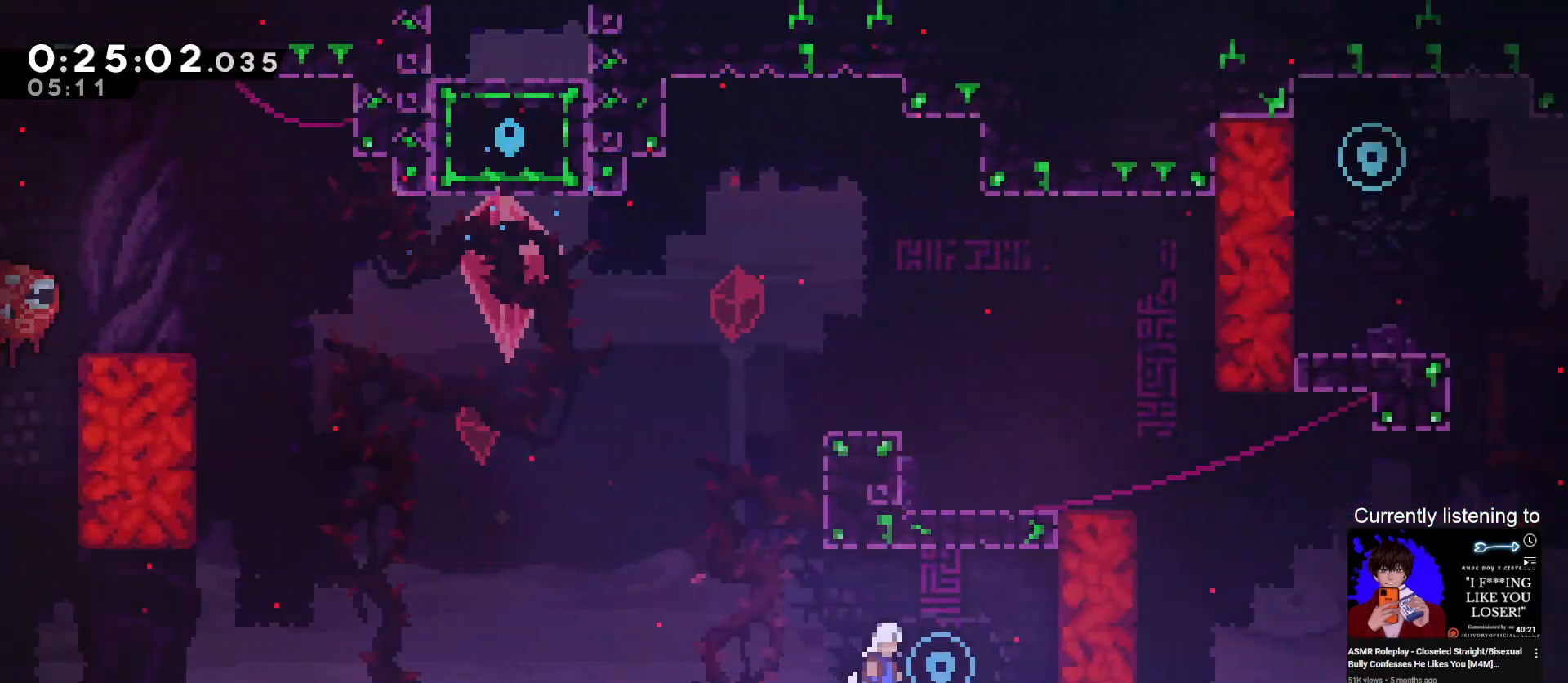
{"keys": ["grab", "jump", "left"], "events": [[67, "jump", "up"], [67, "left", "down"], [100, "right", "up"], [467, "jump", "down"]]}
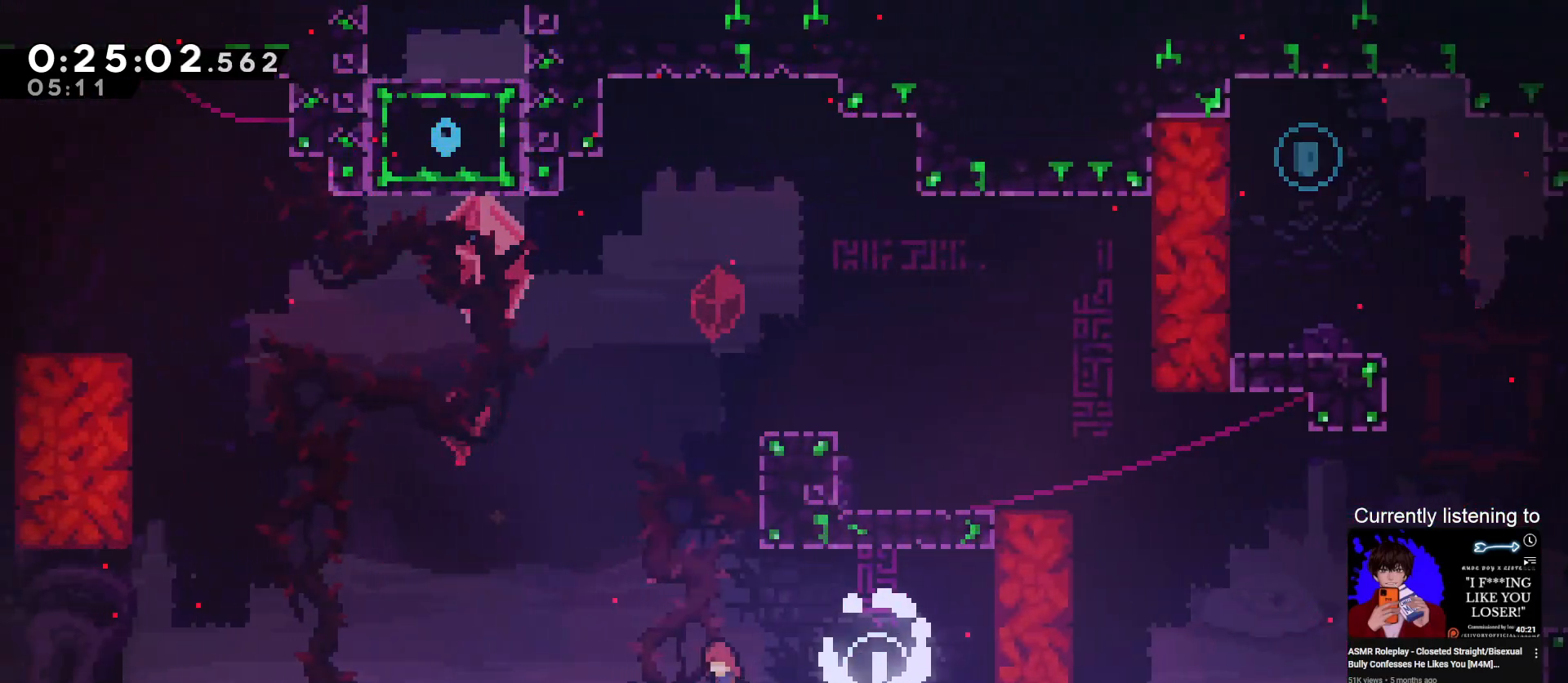
{"keys": ["grab", "jump", "right", "up"], "events": [[33, "jump", "up"], [33, "left", "up"], [33, "up", "down"], [67, "dash", "down"], [200, "right", "down"], [300, "dash", "up"], [400, "jump", "down"]]}
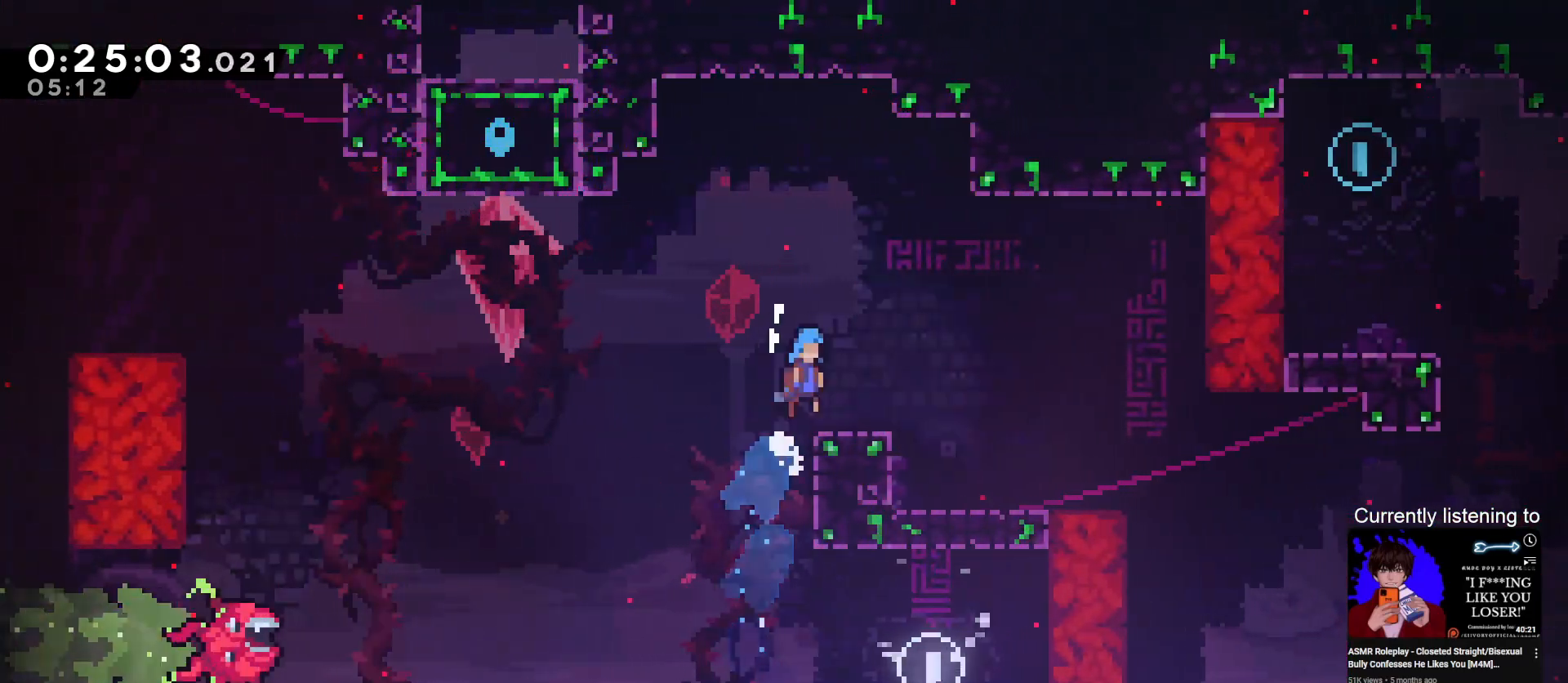
{"keys": ["grab", "right"], "events": [[133, "jump", "up"], [167, "up", "up"]]}
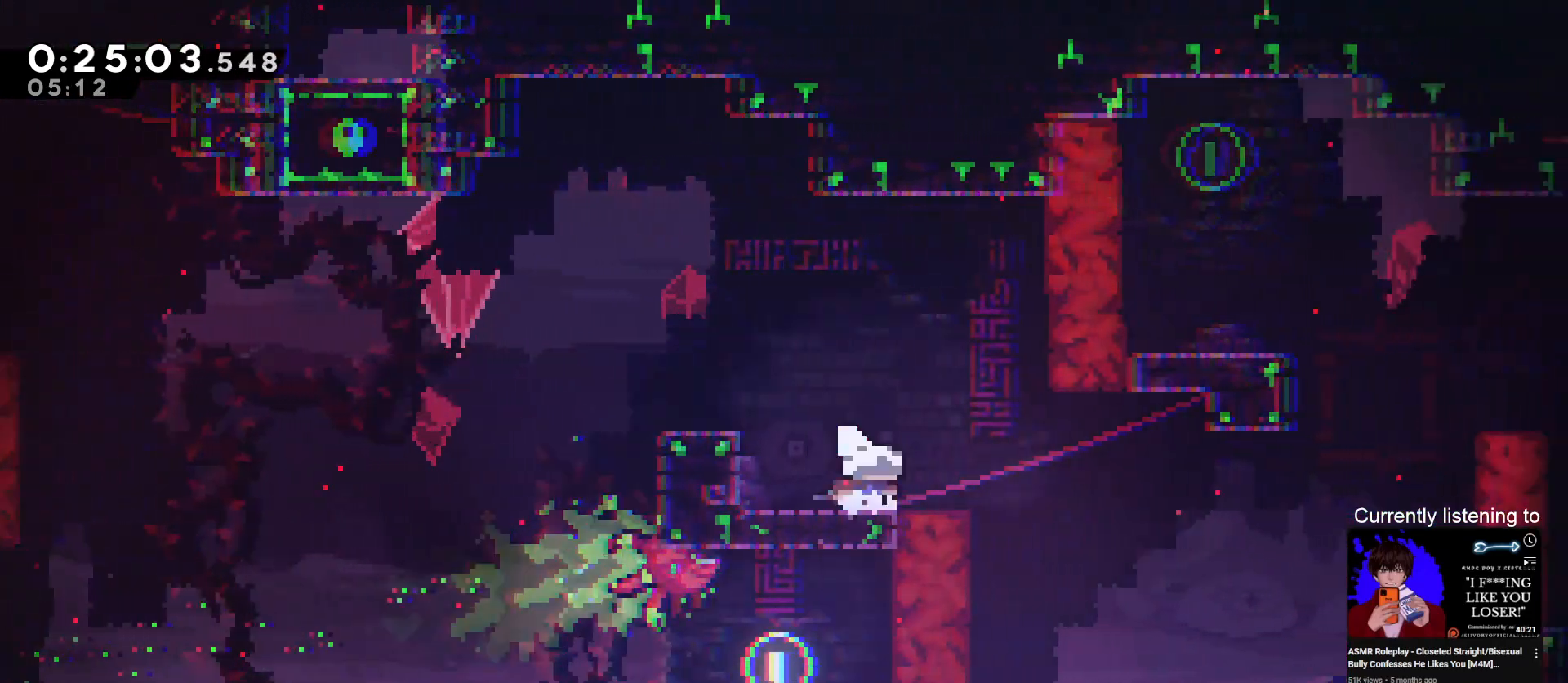
{"keys": ["grab", "right"], "events": [[200, "grab", "up"], [333, "grab", "down"]]}
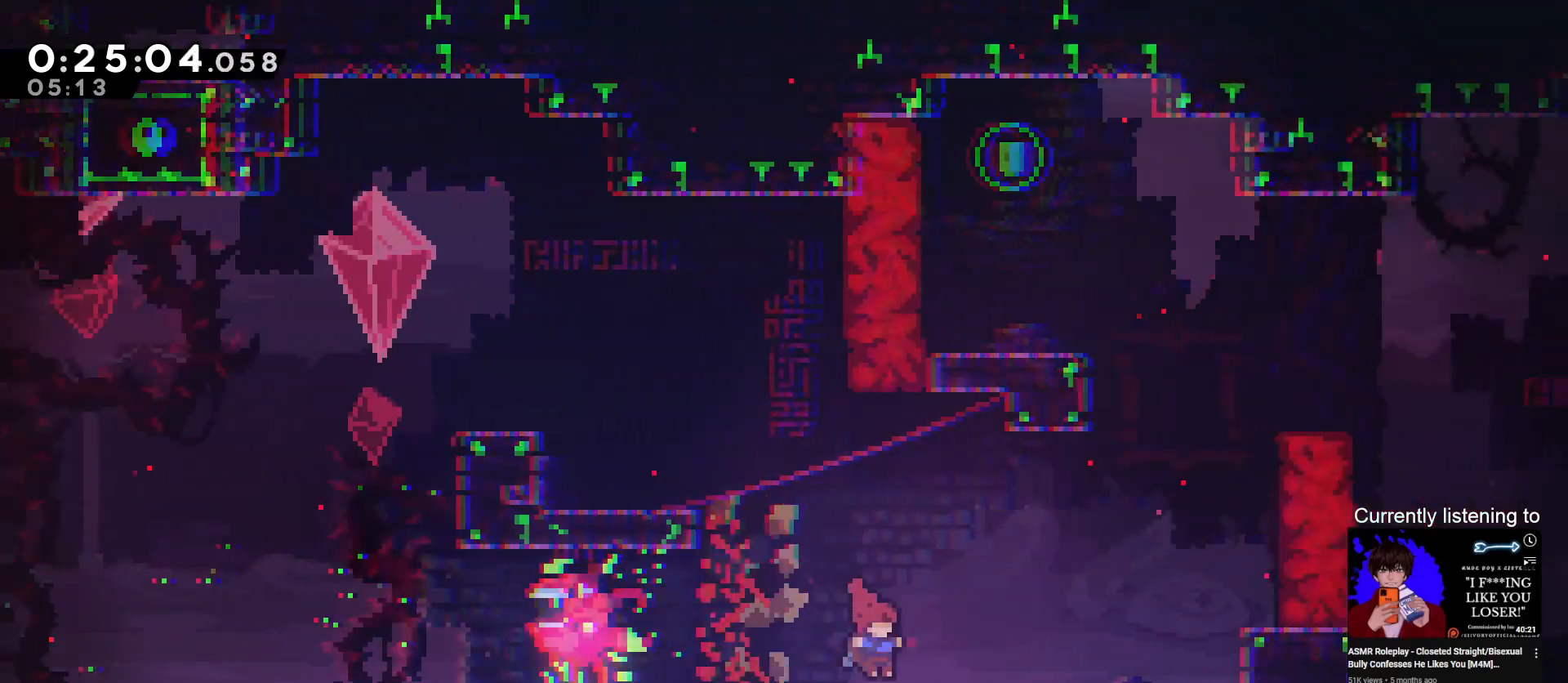
{"keys": ["dash", "grab", "up"], "events": [[200, "jump", "down"], [400, "jump", "up"], [400, "right", "up"], [400, "up", "down"], [433, "dash", "down"]]}
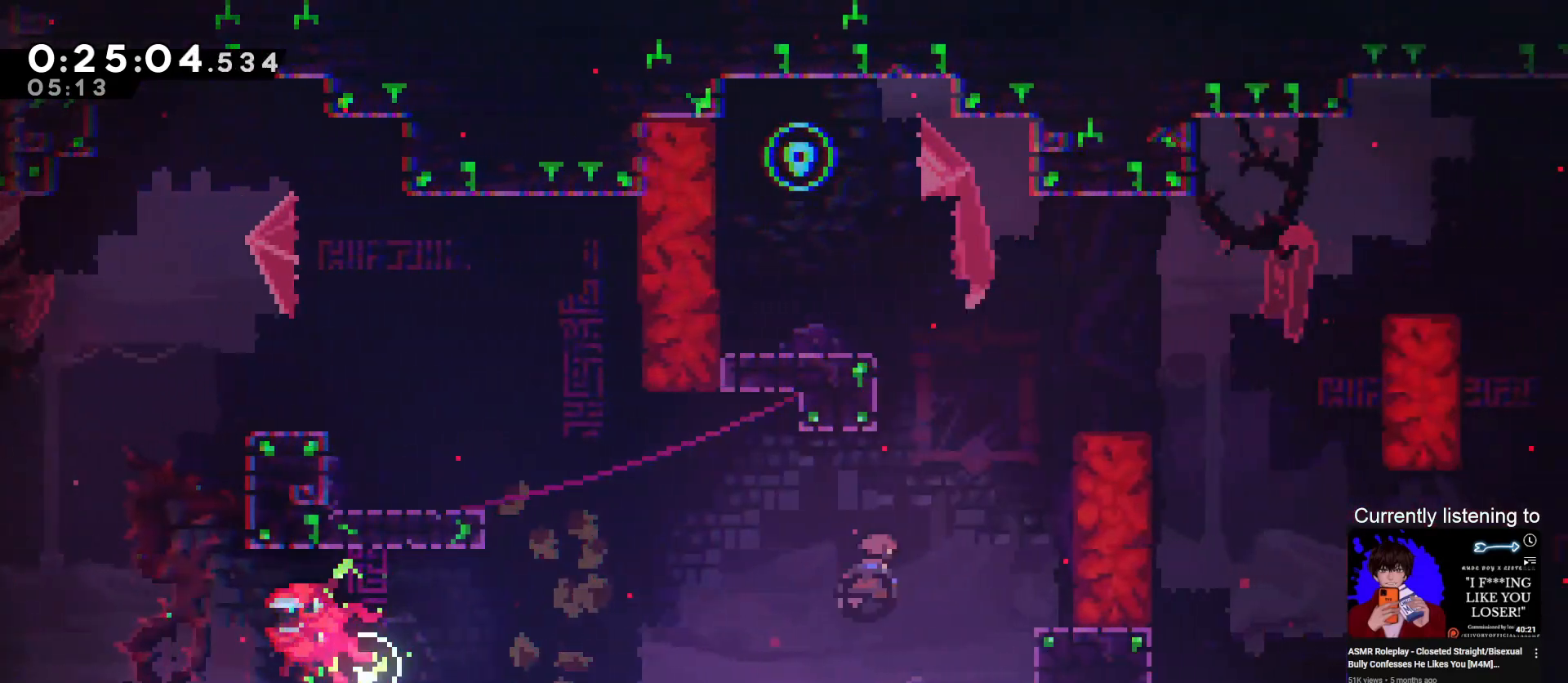
{"keys": [], "events": [[133, "dash", "up"], [233, "right", "down"], [400, "right", "up"], [400, "up", "up"], [467, "grab", "up"]]}
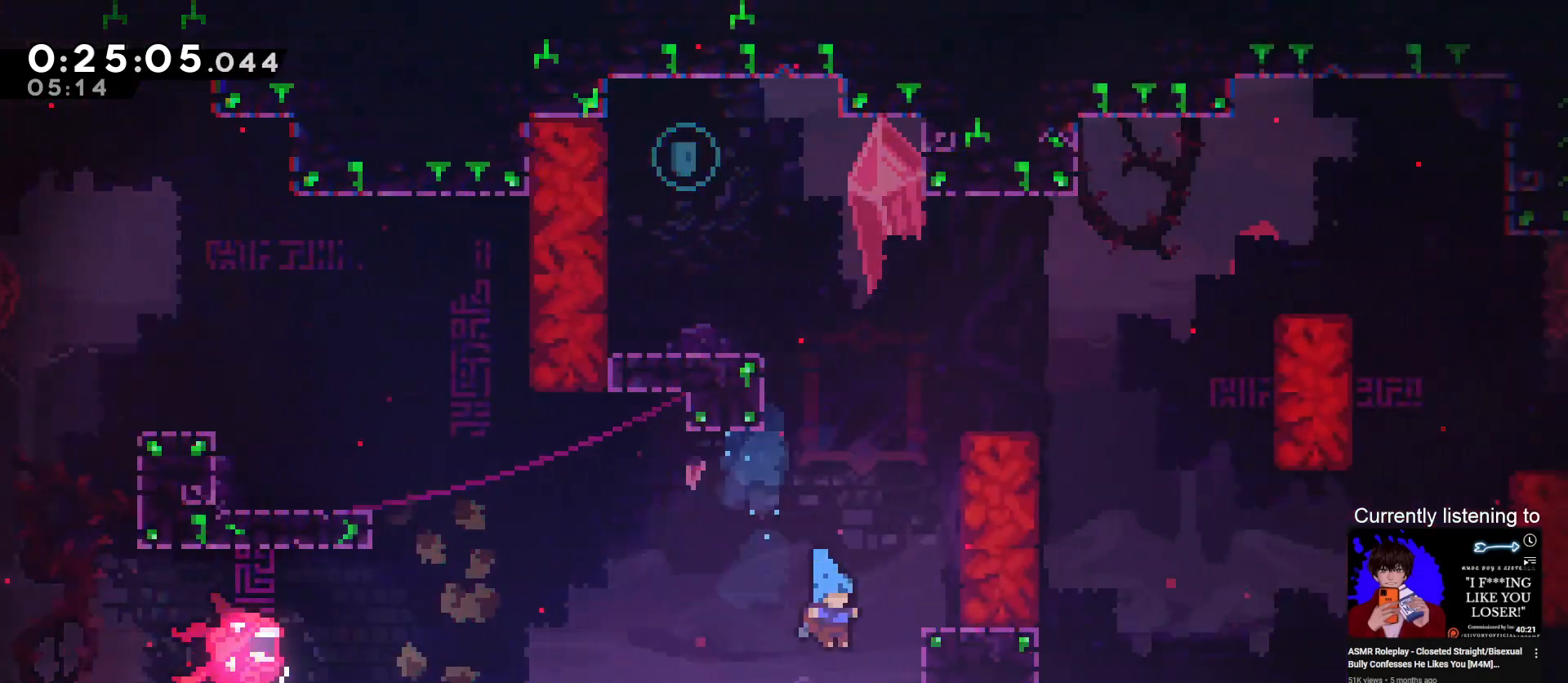
{"keys": ["dash", "grab", "left", "up"], "events": [[133, "jump", "down"], [200, "grab", "down"], [300, "jump", "up"], [300, "up", "down"], [400, "dash", "down"], [500, "left", "down"]]}
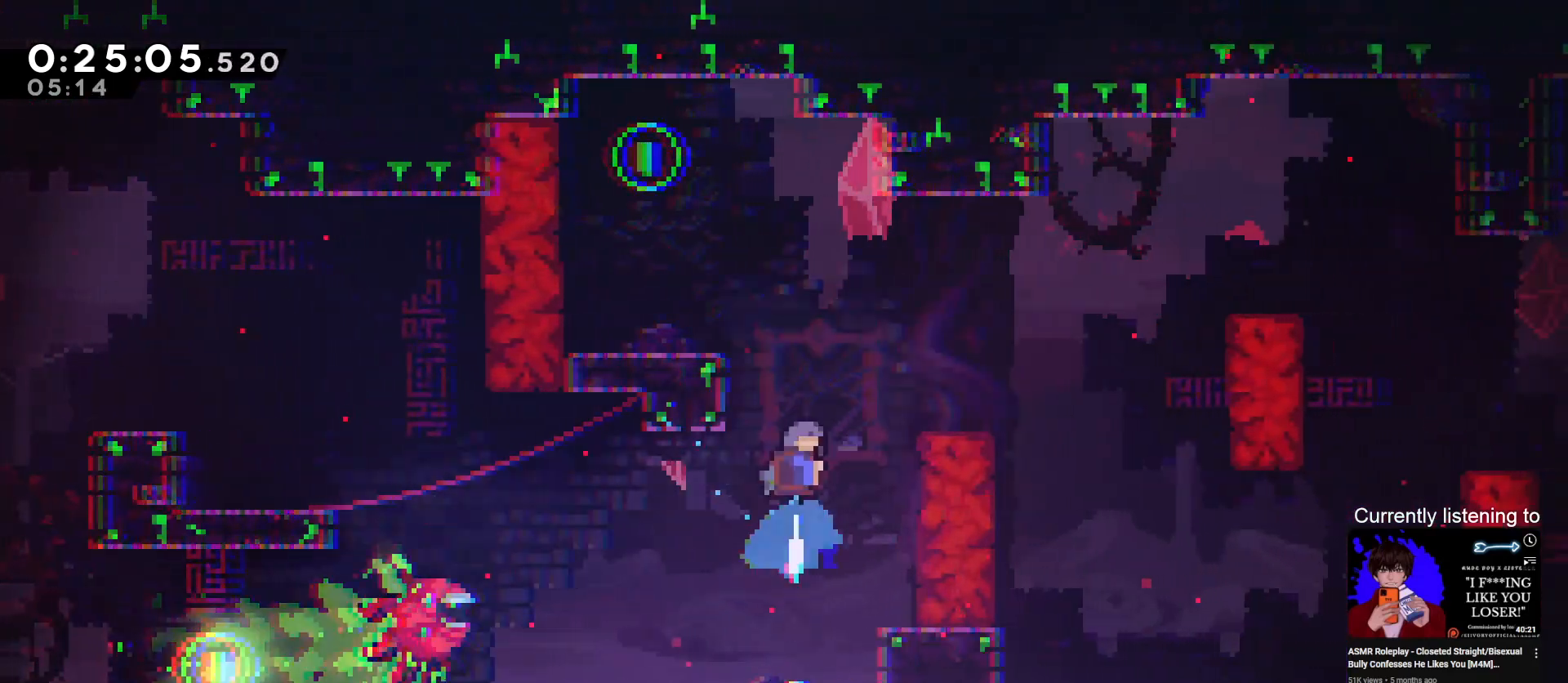
{"keys": ["grab", "jump"], "events": [[33, "dash", "up"], [400, "up", "up"], [433, "jump", "down"], [433, "left", "up"]]}
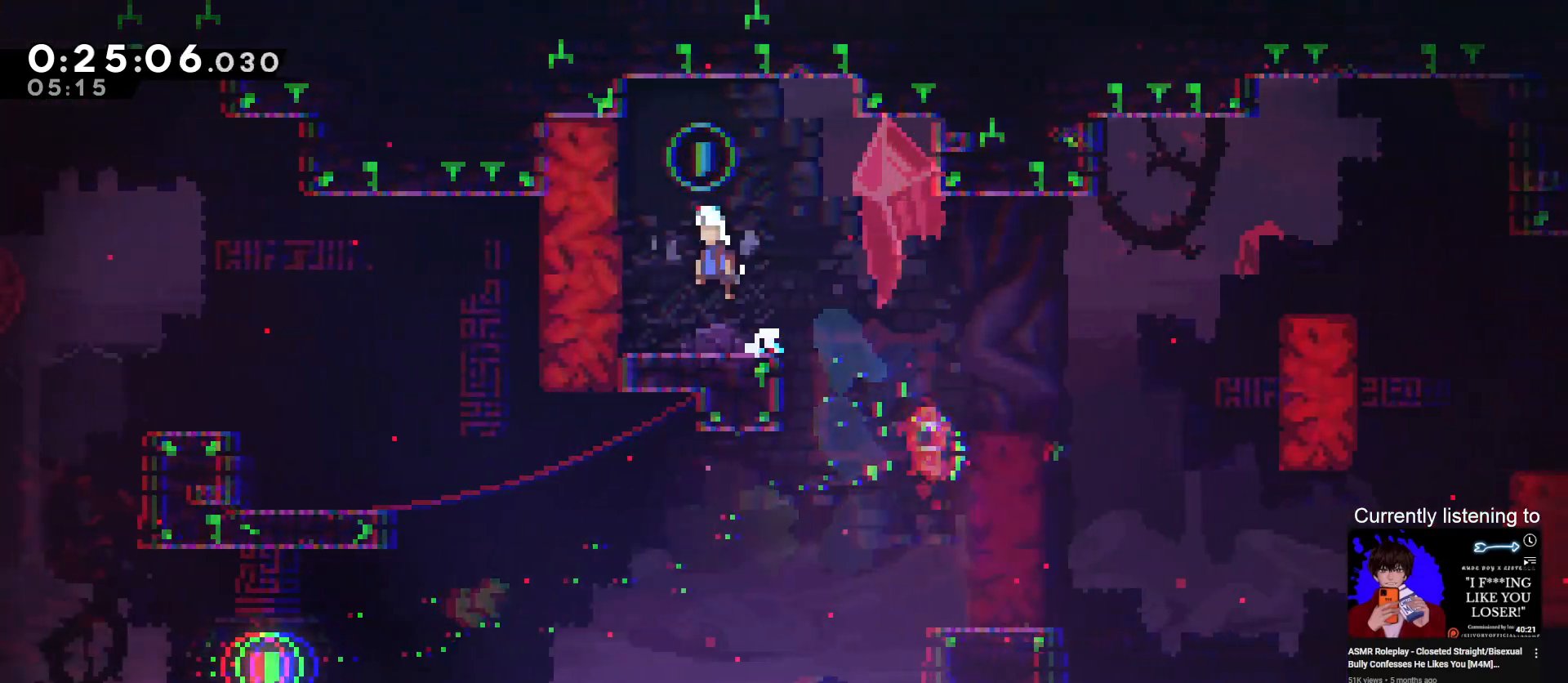
{"keys": ["right"], "events": [[133, "jump", "up"], [367, "grab", "up"], [367, "right", "down"]]}
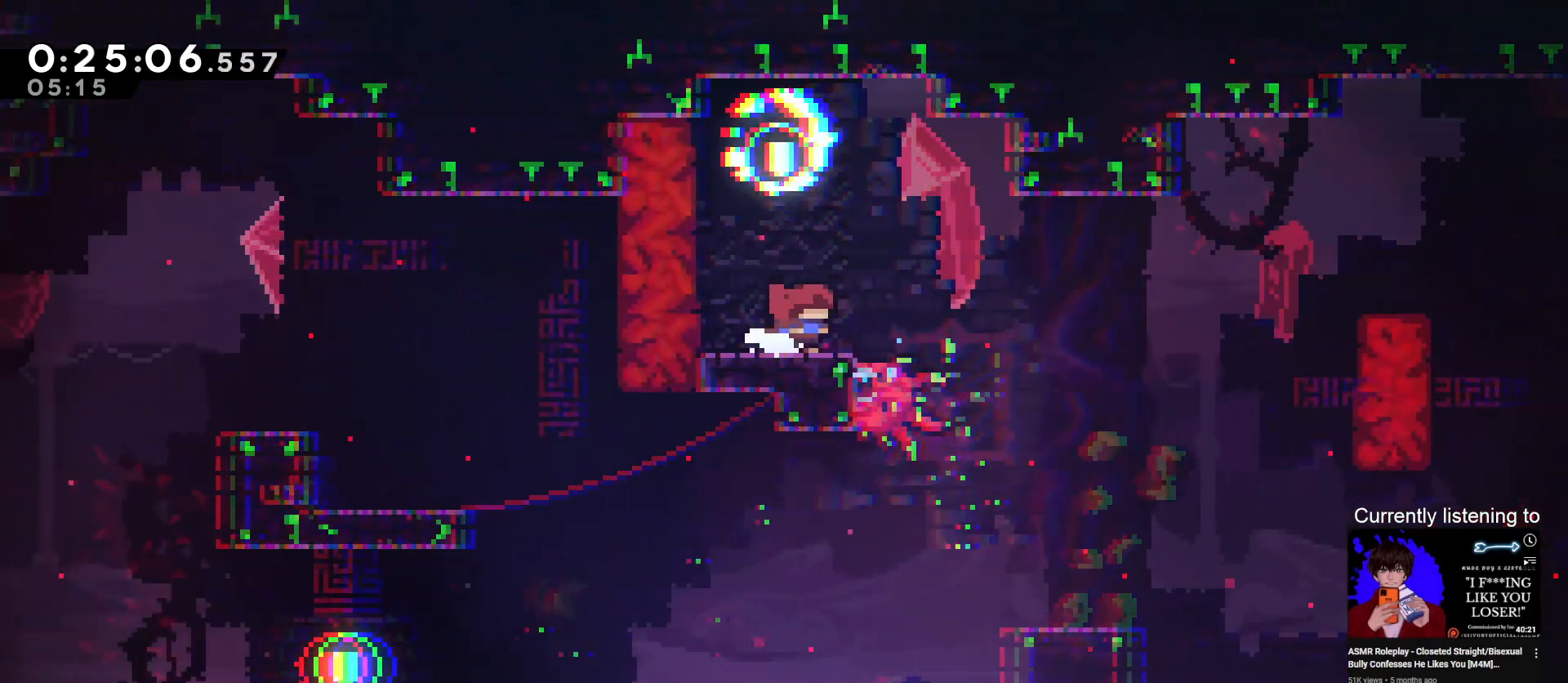
{"keys": ["down", "right"], "events": [[67, "jump", "down"], [100, "dash", "down"], [133, "jump", "up"], [333, "dash", "up"], [367, "down", "down"]]}
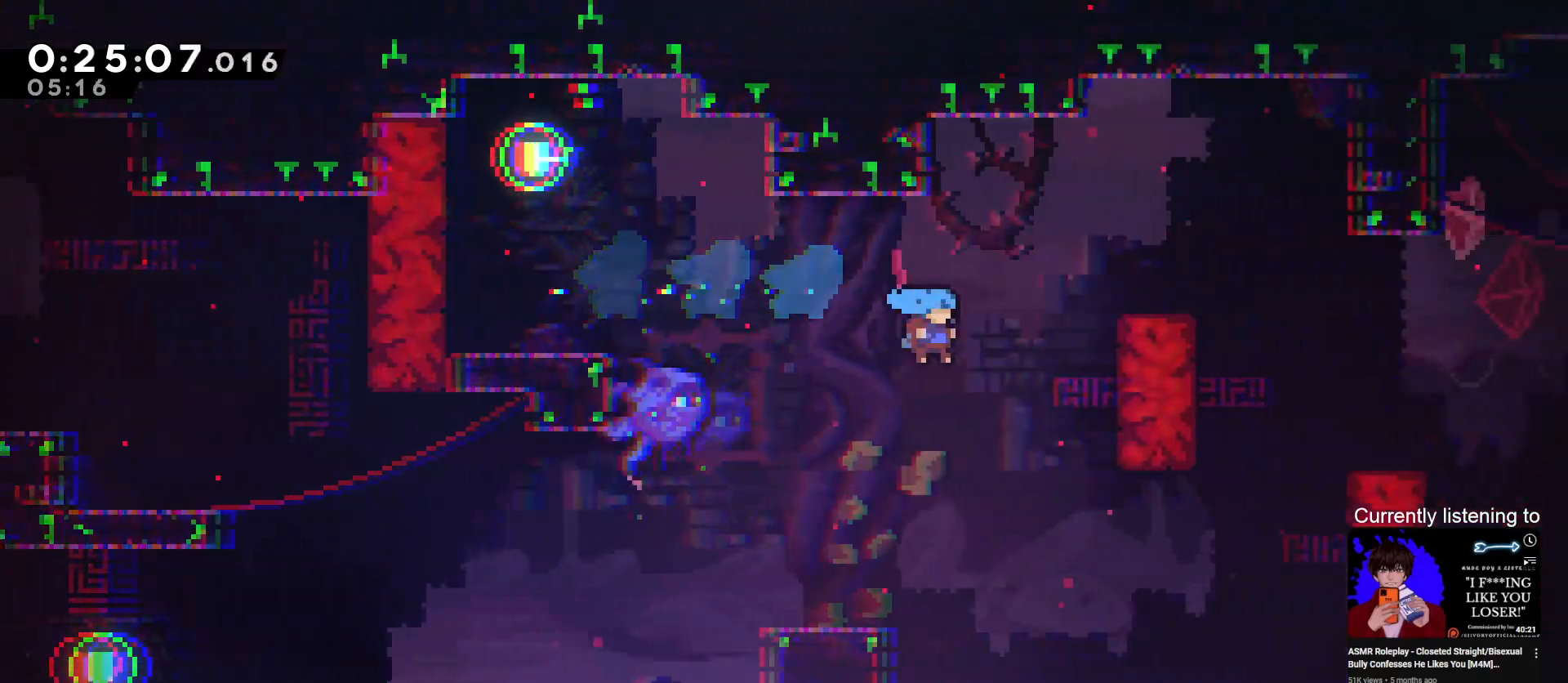
{"keys": [], "events": [[433, "down", "up"], [433, "right", "up"]]}
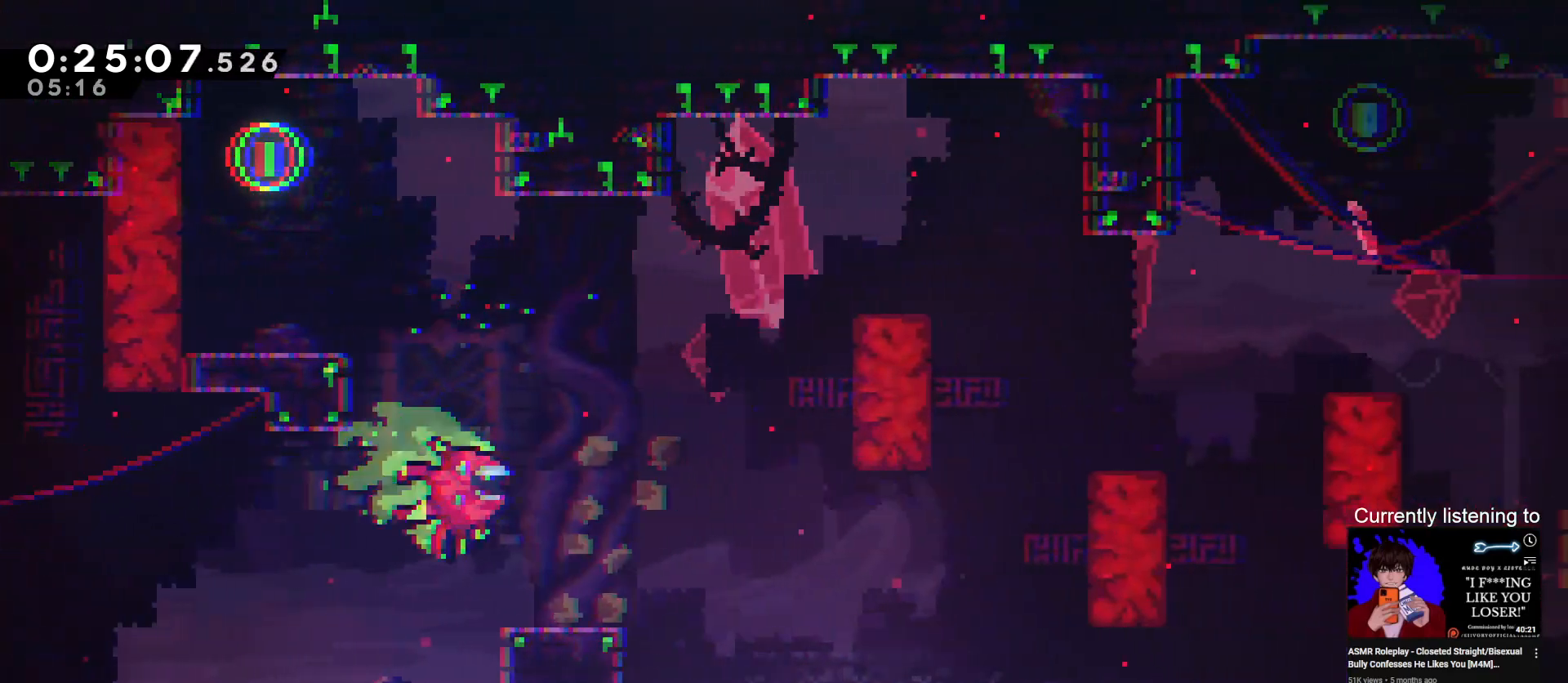
{"keys": ["grab", "right"], "events": [[133, "down", "down"], [133, "grab", "down"], [267, "down", "up"], [267, "right", "down"], [333, "jump", "down"], [500, "jump", "up"]]}